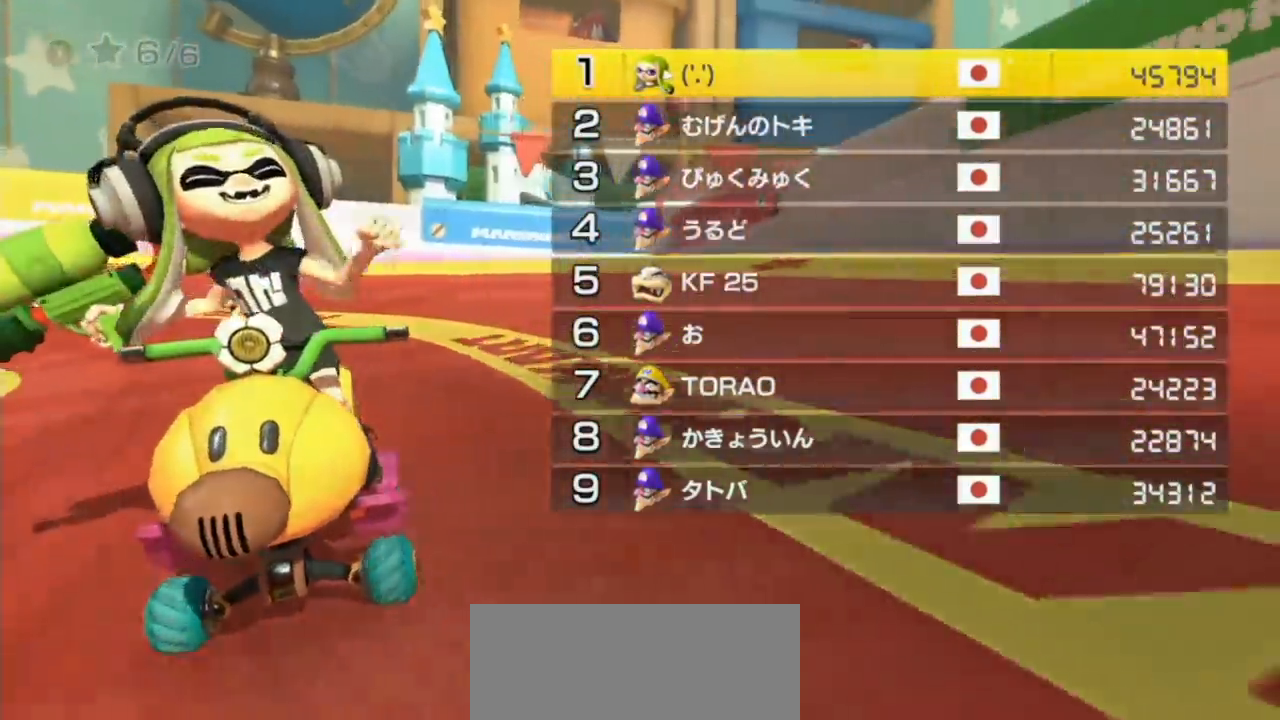
Gameplay with a controller (Nintendo layout); each line is a JSON object with the inputs held at the frame after it. "events" lists button and stick changes between this image and that frame as [ms after this image, input, new state], when the widget could be followed in between. Not read: HOME L3 R3 START.
{"buttons": ["A", "X"], "left_stick": "right", "events": [[267, "X", "down"], [333, "A", "down"], [400, "left_stick", "right"]]}
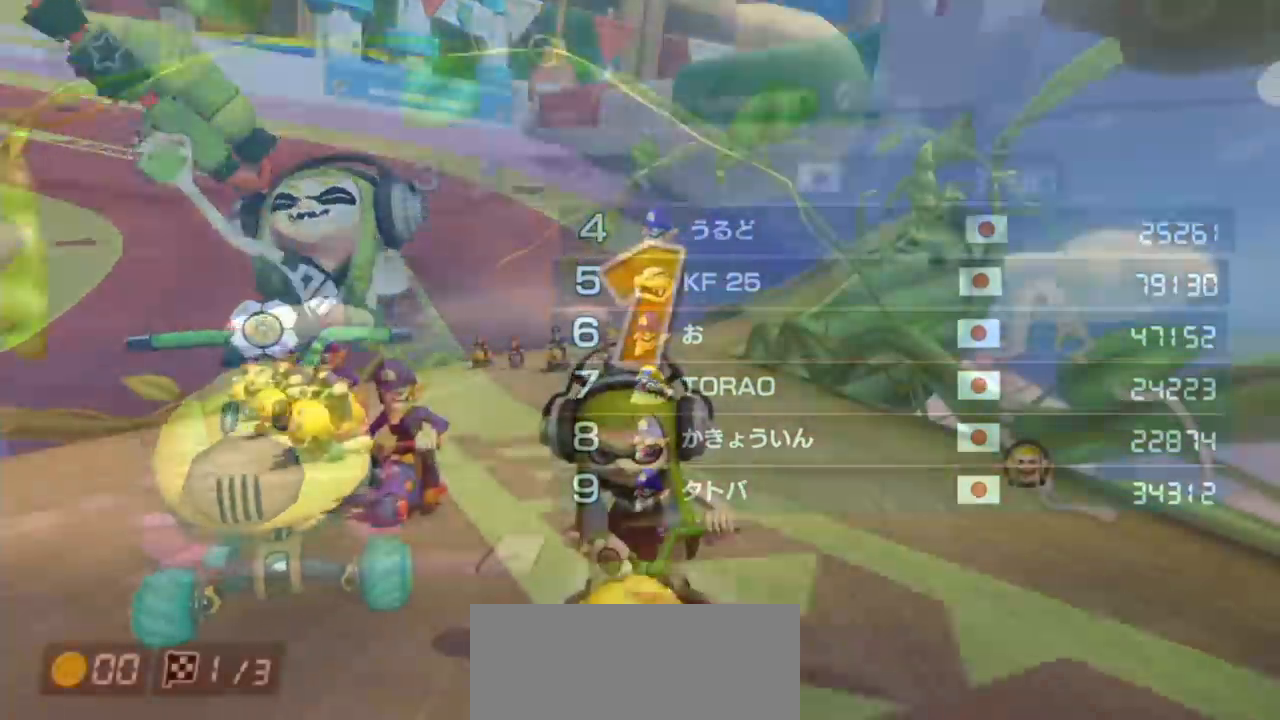
{"buttons": ["A"], "left_stick": "up-right", "events": [[33, "left_stick", "up-right"], [83, "X", "up"]]}
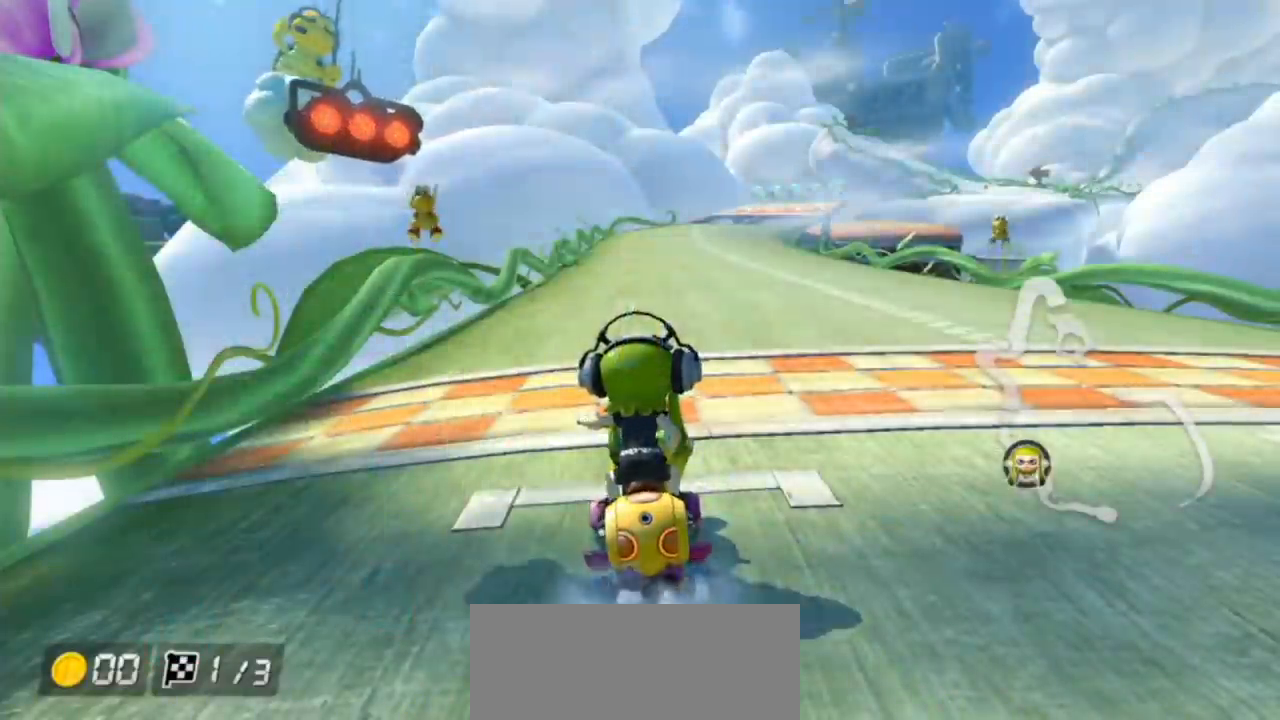
{"buttons": ["A"], "left_stick": "center", "events": [[400, "left_stick", "center"]]}
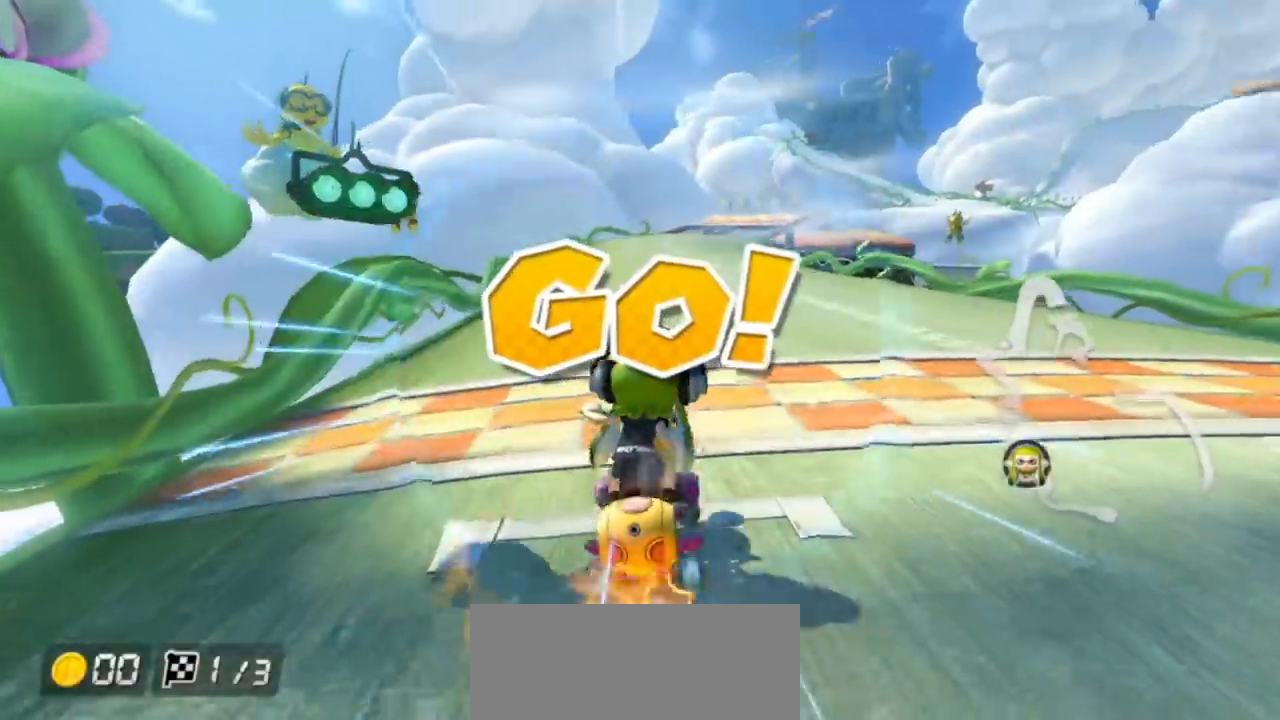
{"buttons": ["A"], "left_stick": "center", "events": []}
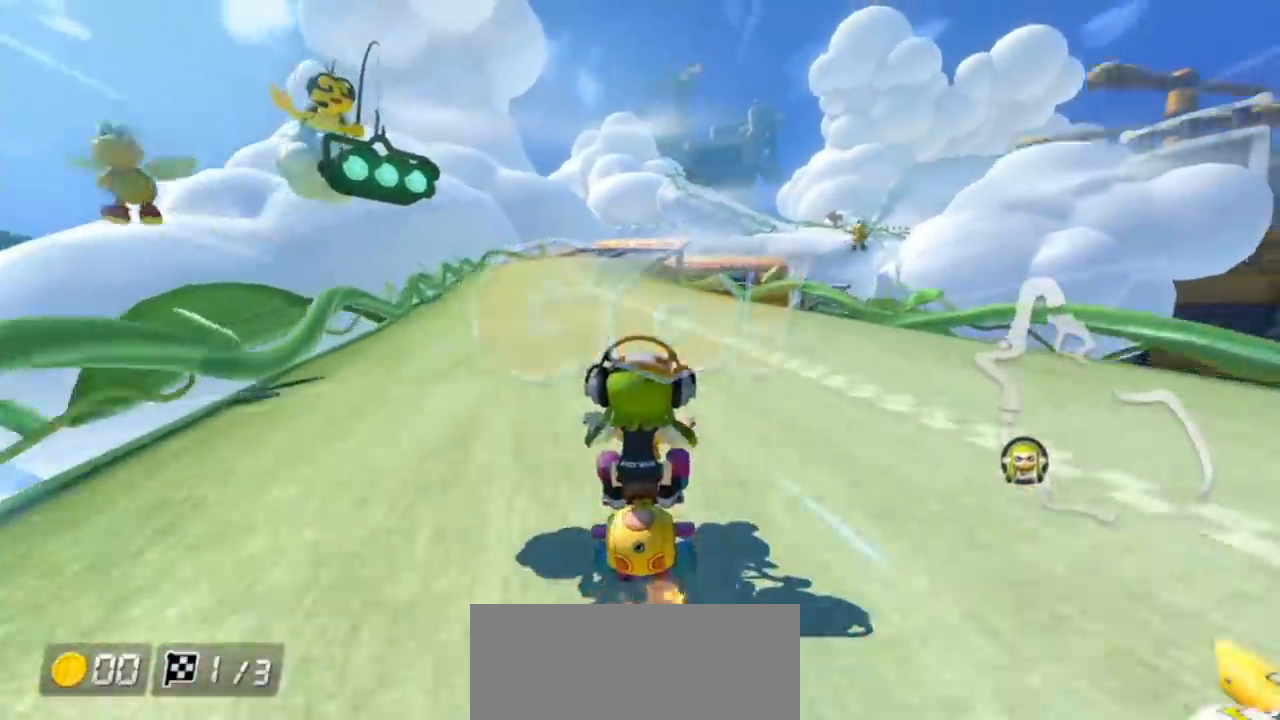
{"buttons": ["A", "R1"], "left_stick": "up-right", "events": [[83, "R1", "down"], [250, "left_stick", "up-right"]]}
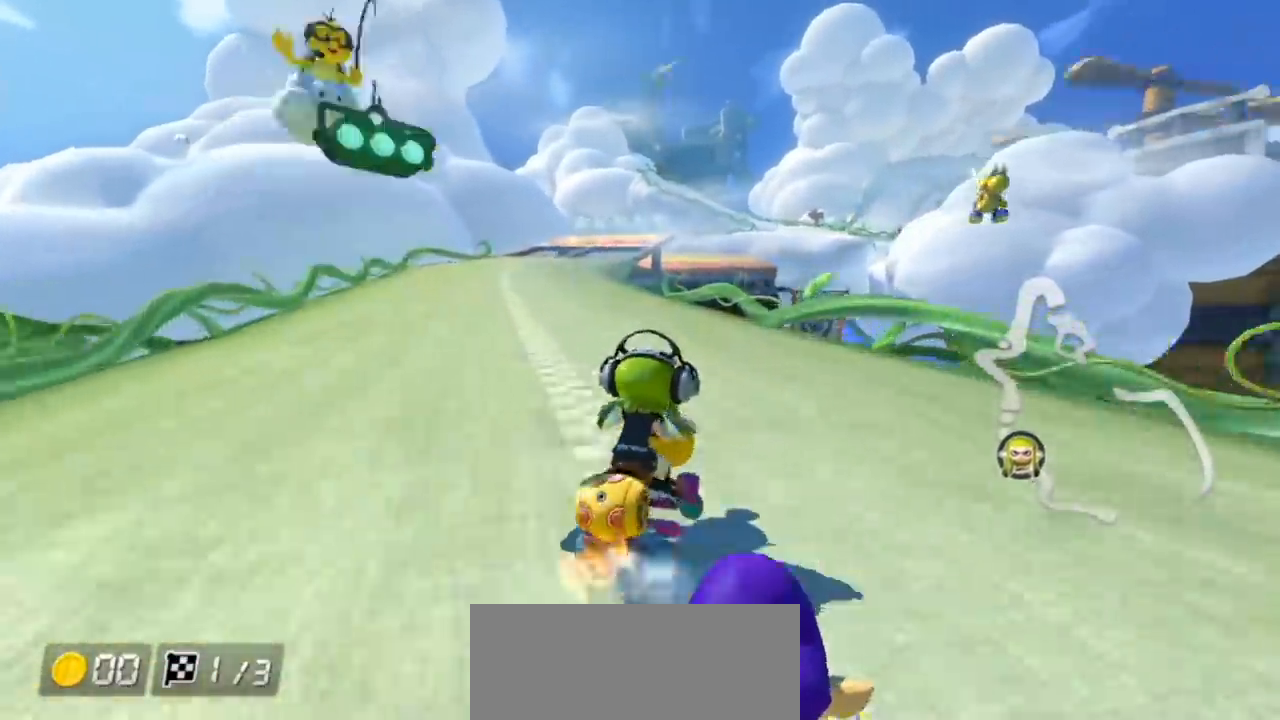
{"buttons": ["A", "R1"], "left_stick": "left", "events": [[67, "left_stick", "left"], [283, "left_stick", "center"], [367, "left_stick", "left"]]}
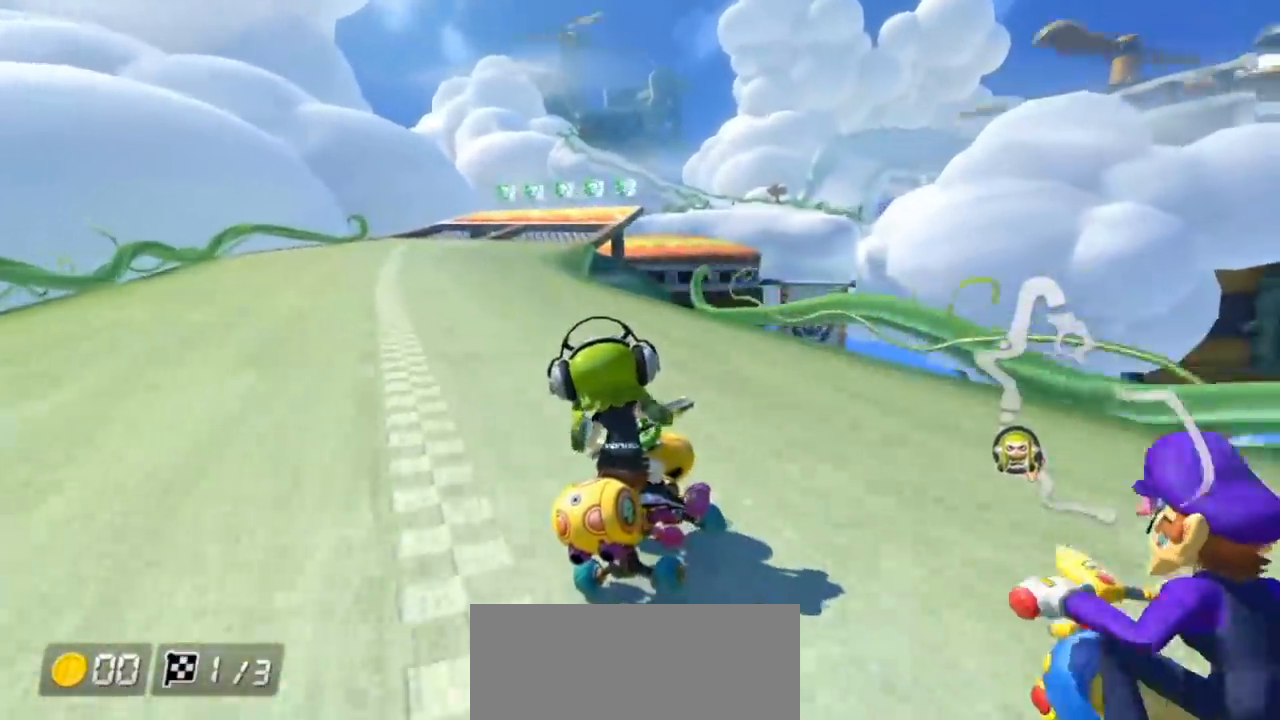
{"buttons": ["A", "R1"], "left_stick": "left", "events": [[183, "left_stick", "center"], [250, "left_stick", "left"]]}
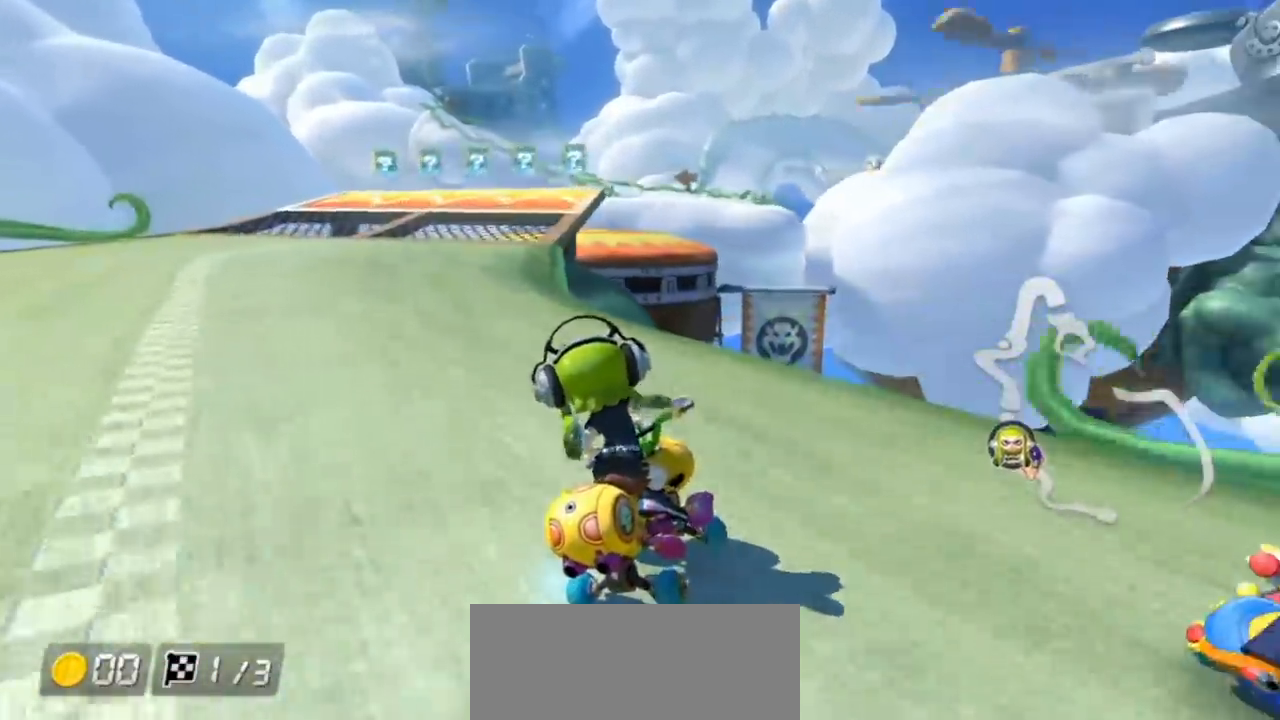
{"buttons": ["A", "R1"], "left_stick": "left", "events": []}
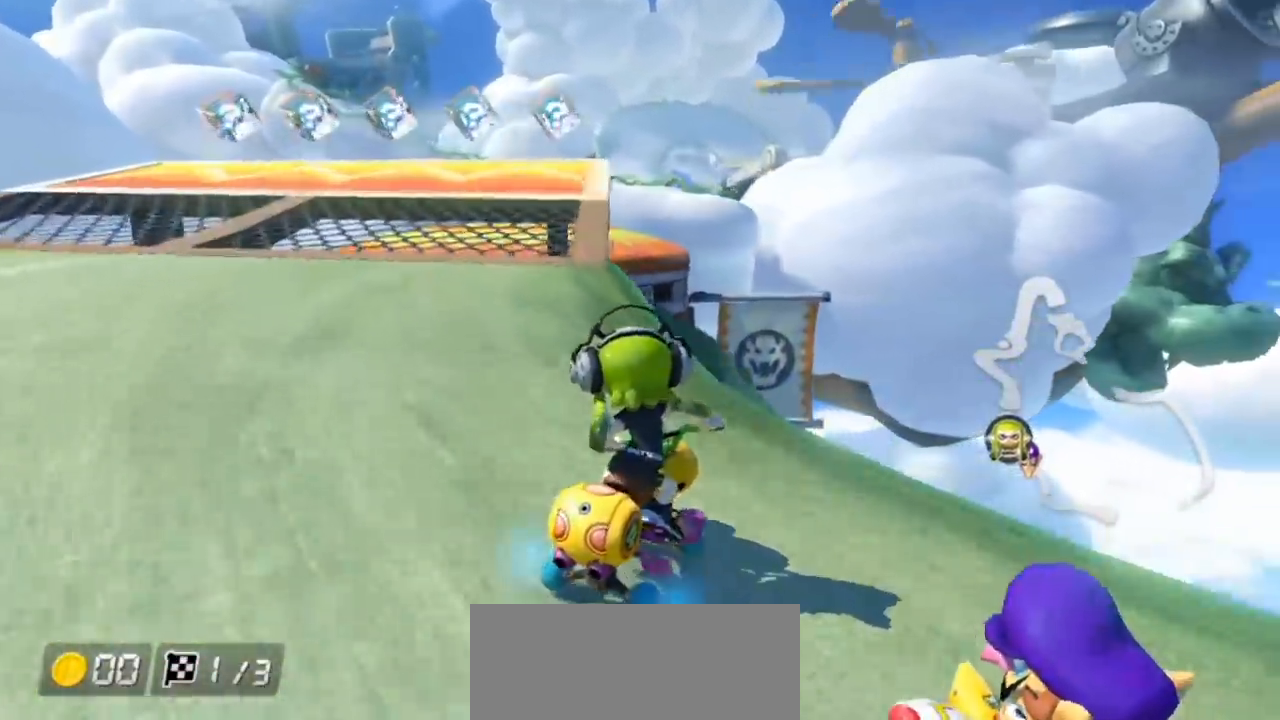
{"buttons": ["A", "R1"], "left_stick": "left", "events": [[133, "R1", "up"], [150, "left_stick", "center"], [217, "R1", "down"], [217, "left_stick", "up-left"], [283, "left_stick", "left"]]}
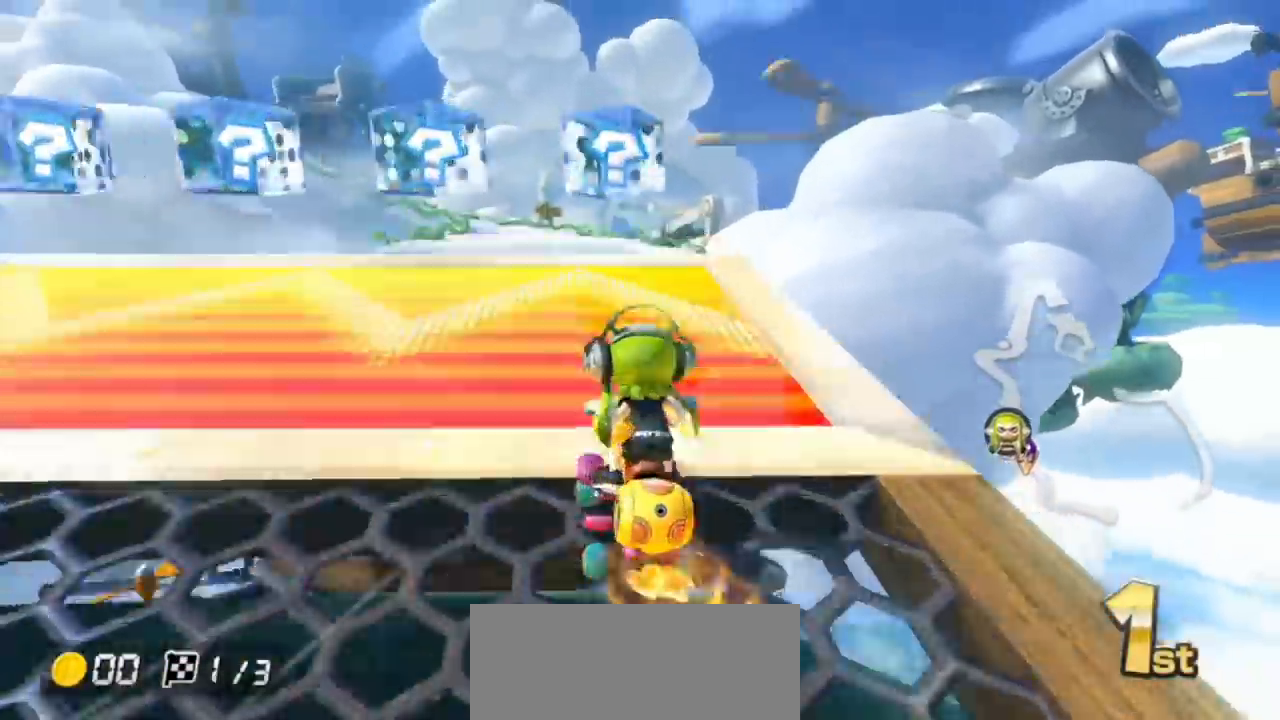
{"buttons": ["A", "R1"], "left_stick": "left", "events": []}
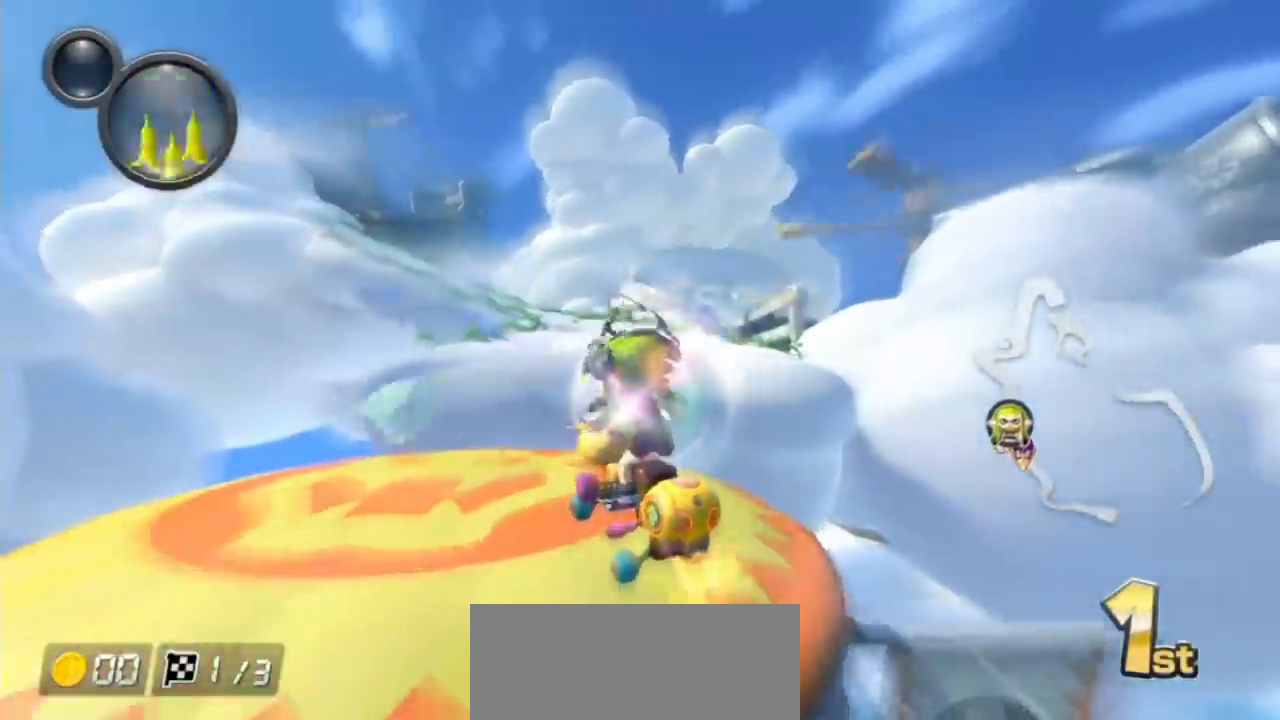
{"buttons": ["A"], "left_stick": "down-right", "events": [[250, "R1", "up"], [317, "R1", "down"], [400, "R1", "up"], [467, "left_stick", "down-right"]]}
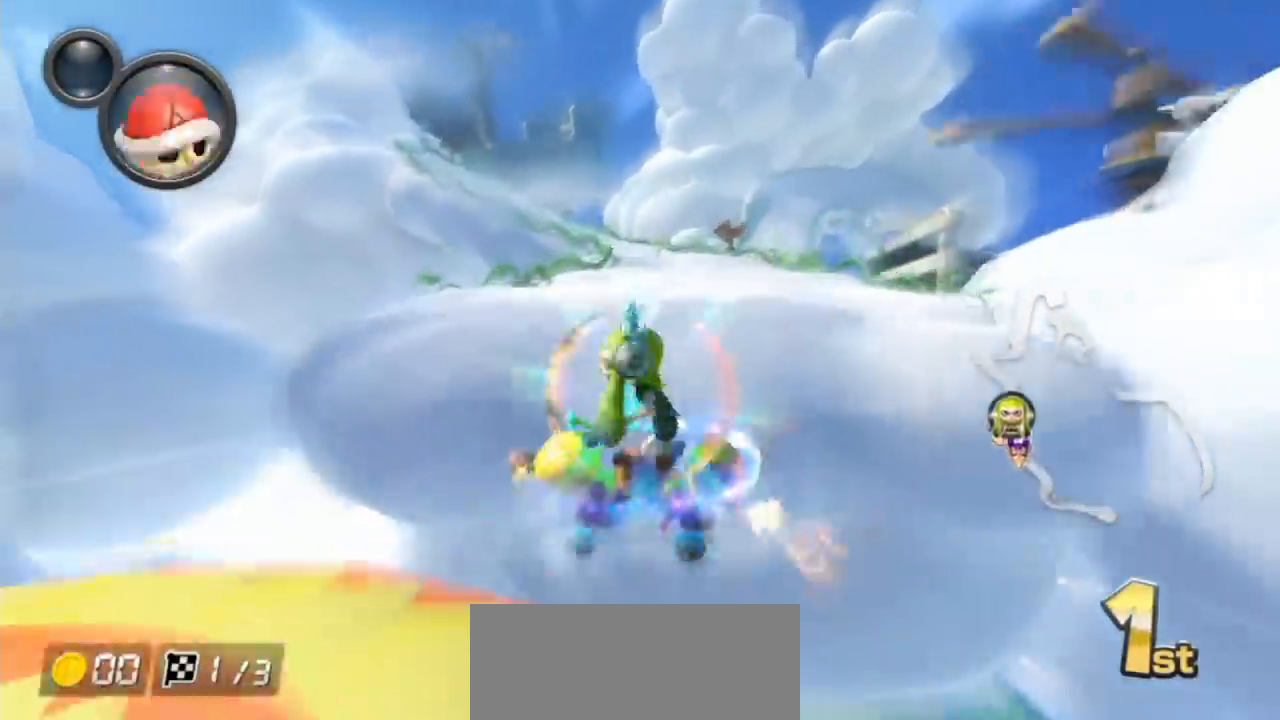
{"buttons": ["A"], "left_stick": "center", "events": [[17, "left_stick", "right"], [133, "left_stick", "center"], [183, "left_stick", "right"], [333, "left_stick", "center"], [400, "L1", "down"], [500, "L1", "up"]]}
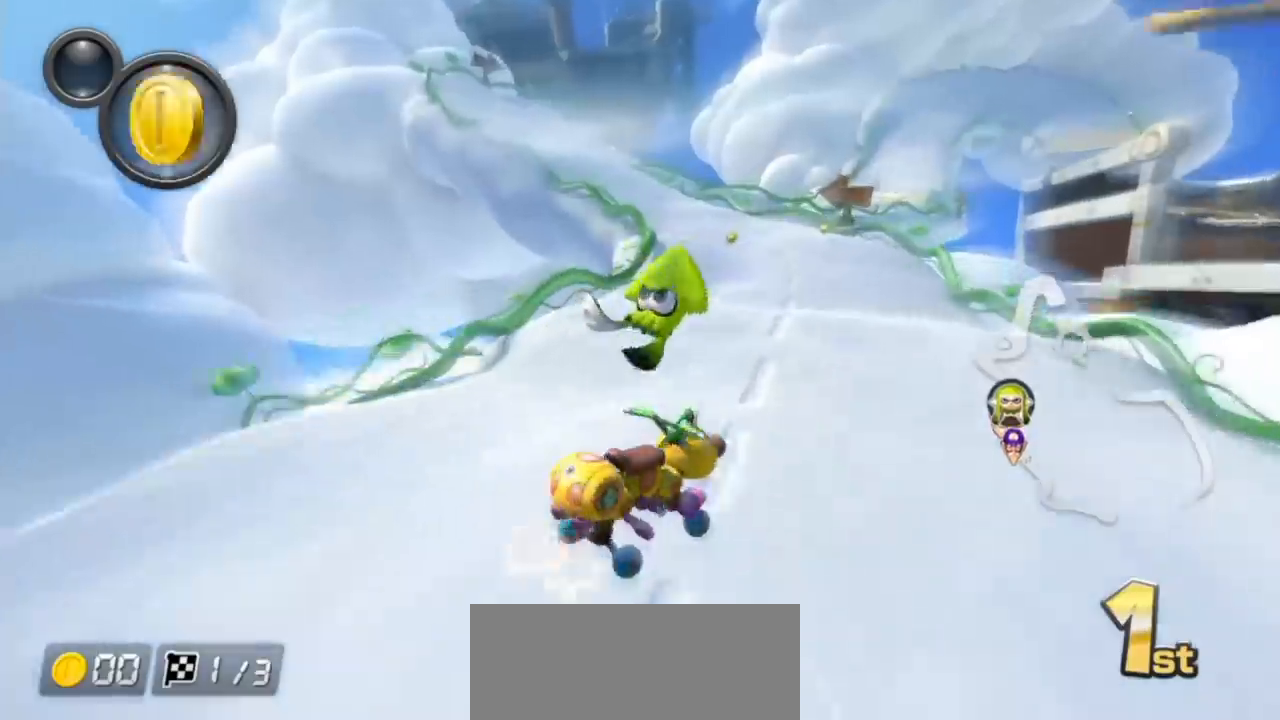
{"buttons": ["A"], "left_stick": "right", "events": [[83, "left_stick", "right"], [250, "left_stick", "center"], [350, "left_stick", "right"]]}
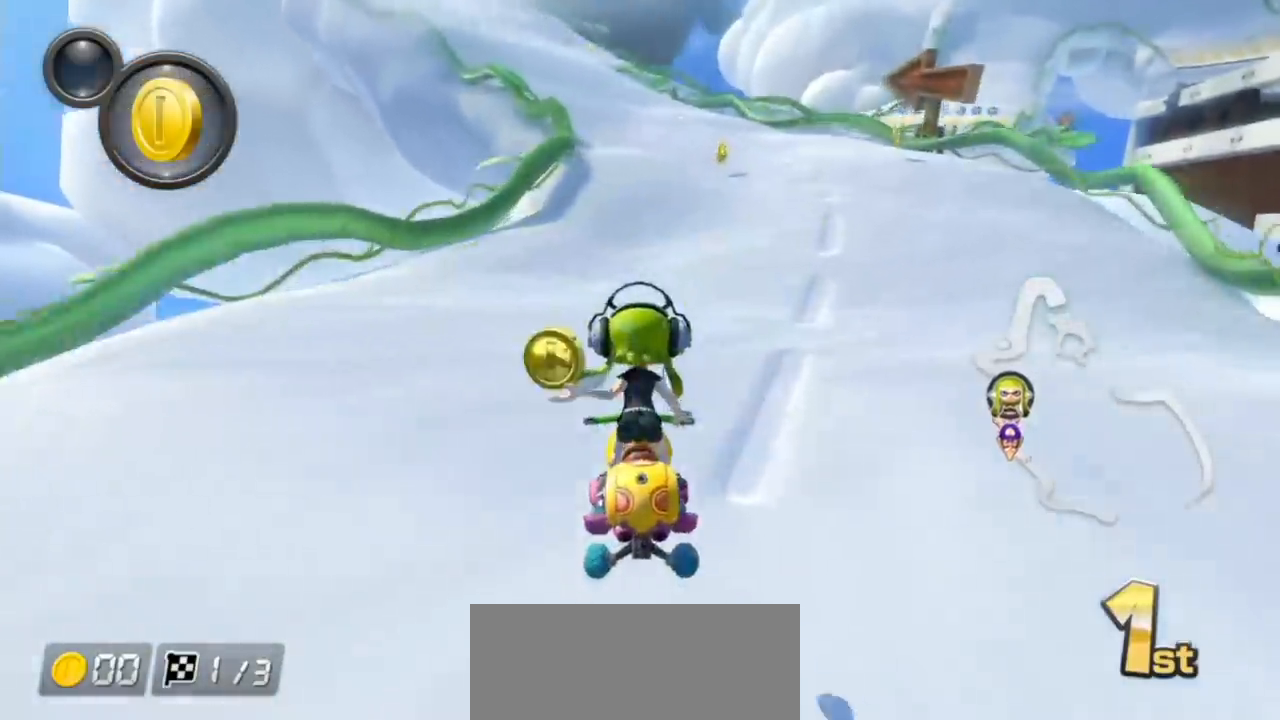
{"buttons": ["A", "R1"], "left_stick": "right", "events": [[83, "left_stick", "center"], [183, "left_stick", "left"], [217, "L1", "down"], [333, "L1", "up"], [383, "left_stick", "center"], [500, "R1", "down"], [500, "left_stick", "right"]]}
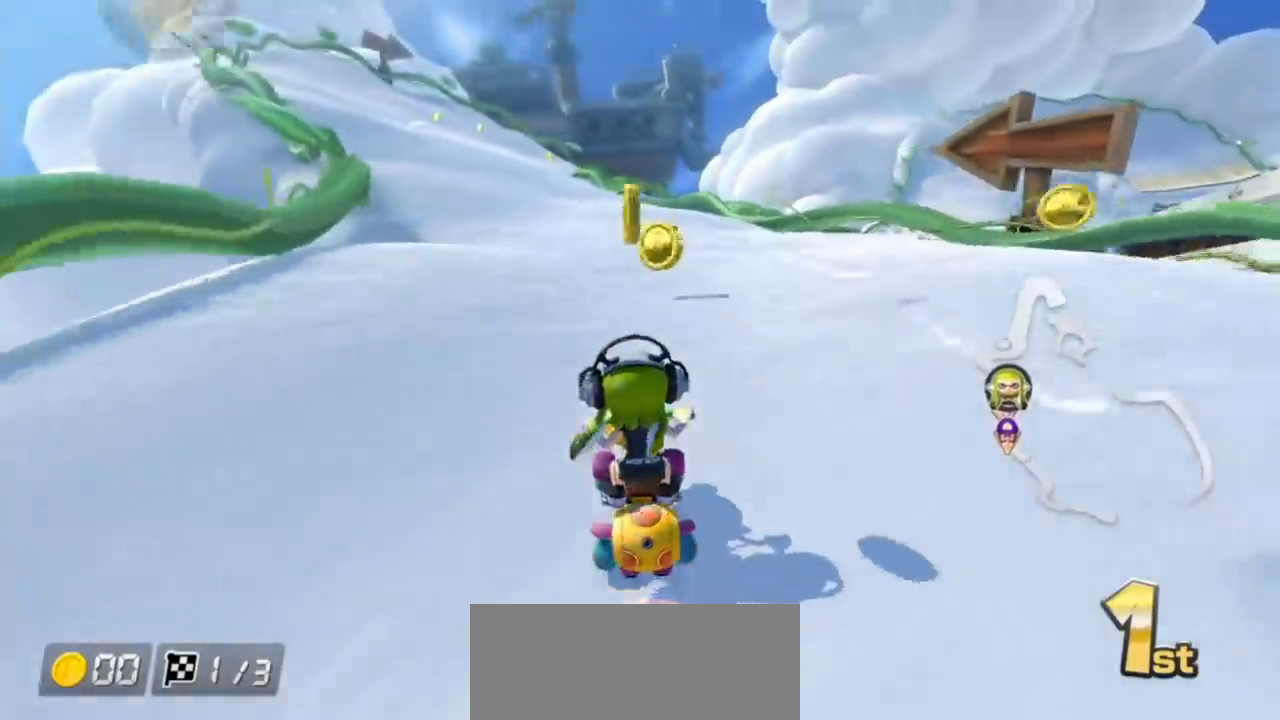
{"buttons": ["A", "R1"], "left_stick": "left", "events": [[217, "left_stick", "center"], [267, "left_stick", "left"], [417, "left_stick", "center"], [500, "left_stick", "left"]]}
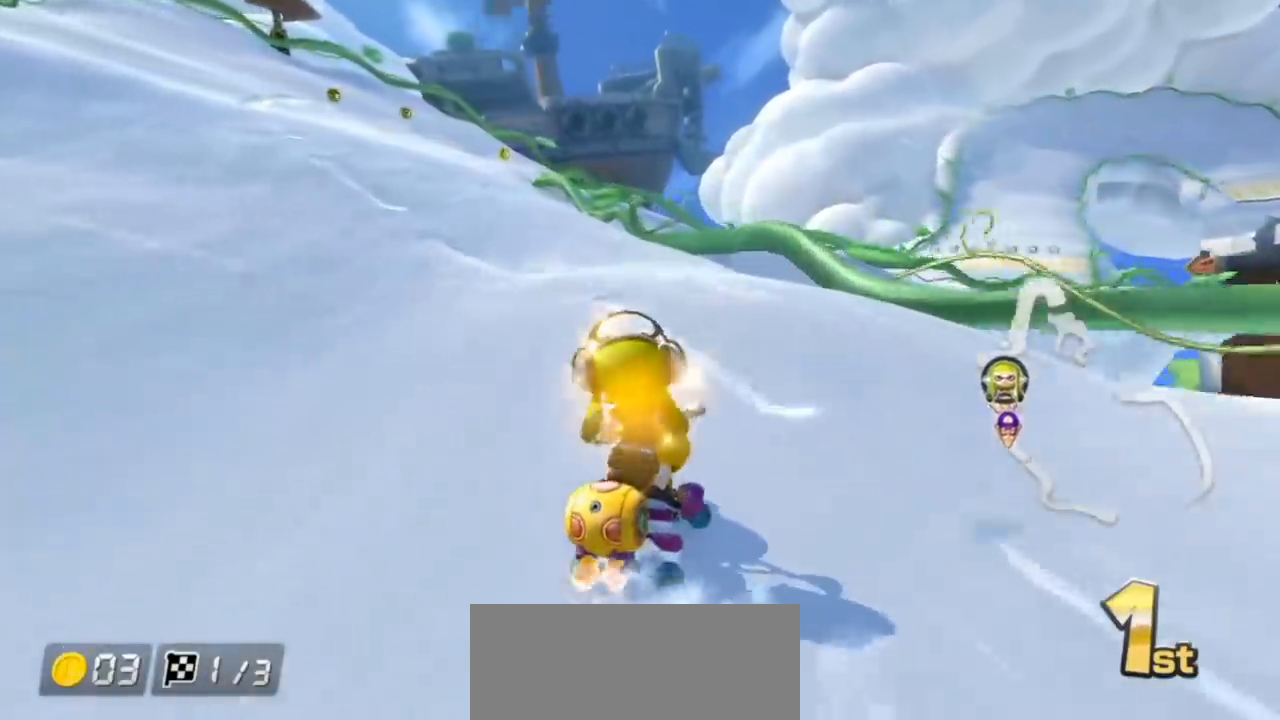
{"buttons": ["A", "R1"], "left_stick": "left", "events": [[33, "X", "down"], [200, "left_stick", "center"], [217, "X", "up"], [300, "left_stick", "left"]]}
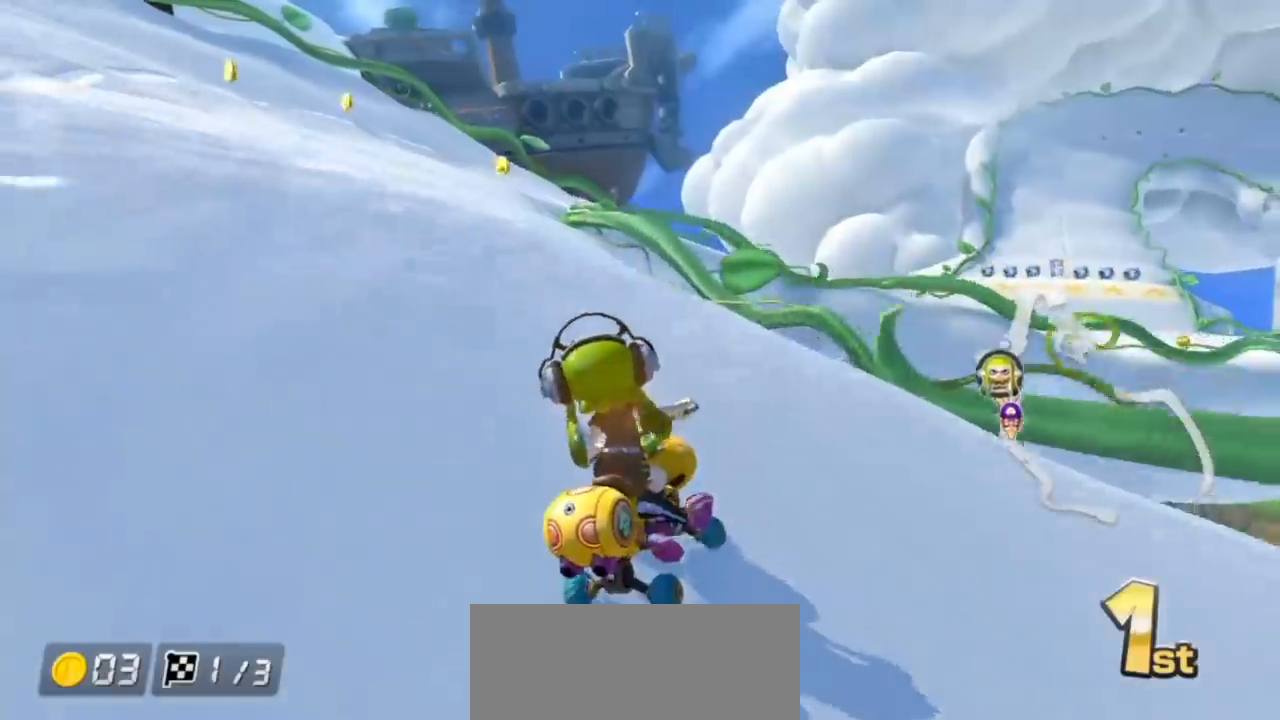
{"buttons": ["A", "R1"], "left_stick": "left", "events": [[117, "left_stick", "center"], [200, "left_stick", "left"]]}
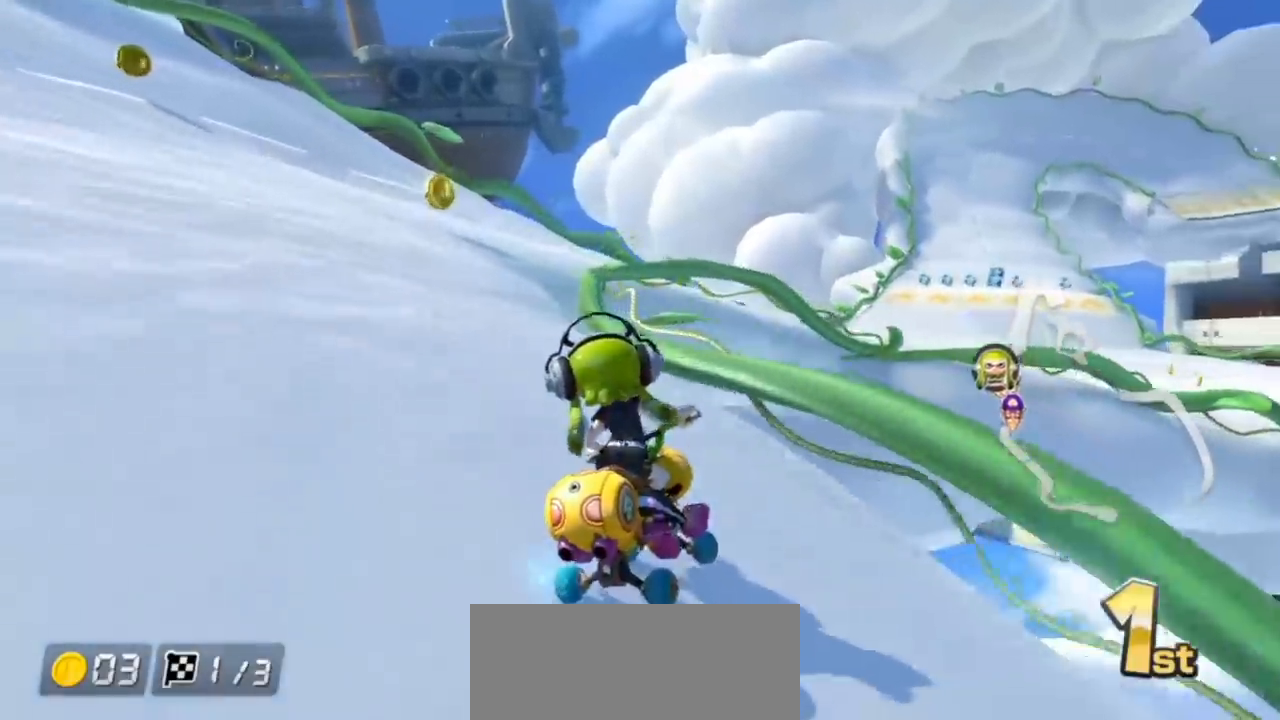
{"buttons": ["A", "R1"], "left_stick": "center", "events": [[17, "left_stick", "center"], [83, "left_stick", "right"], [217, "left_stick", "center"], [283, "left_stick", "right"], [400, "left_stick", "center"]]}
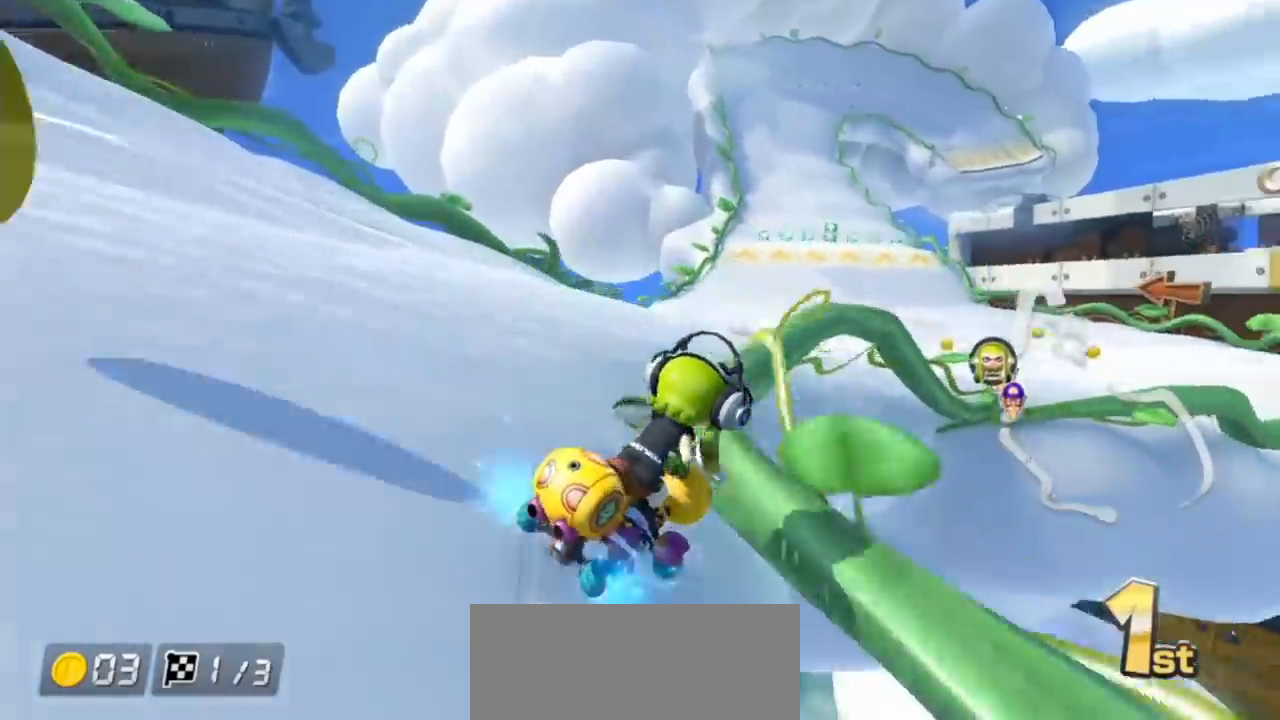
{"buttons": ["A", "R1"], "left_stick": "center", "events": [[17, "left_stick", "left"], [133, "left_stick", "center"], [183, "R1", "up"], [250, "R1", "down"], [283, "left_stick", "left"], [400, "left_stick", "center"]]}
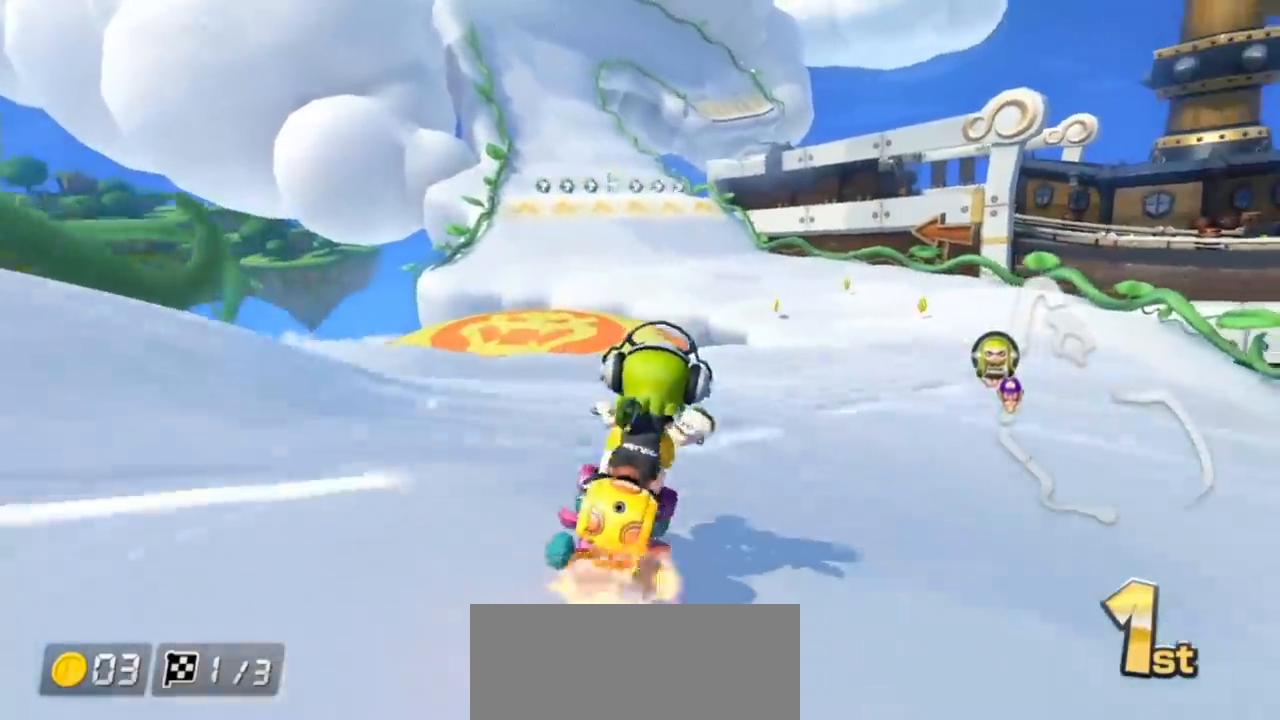
{"buttons": ["A"], "left_stick": "right", "events": [[17, "R1", "up"], [500, "left_stick", "right"]]}
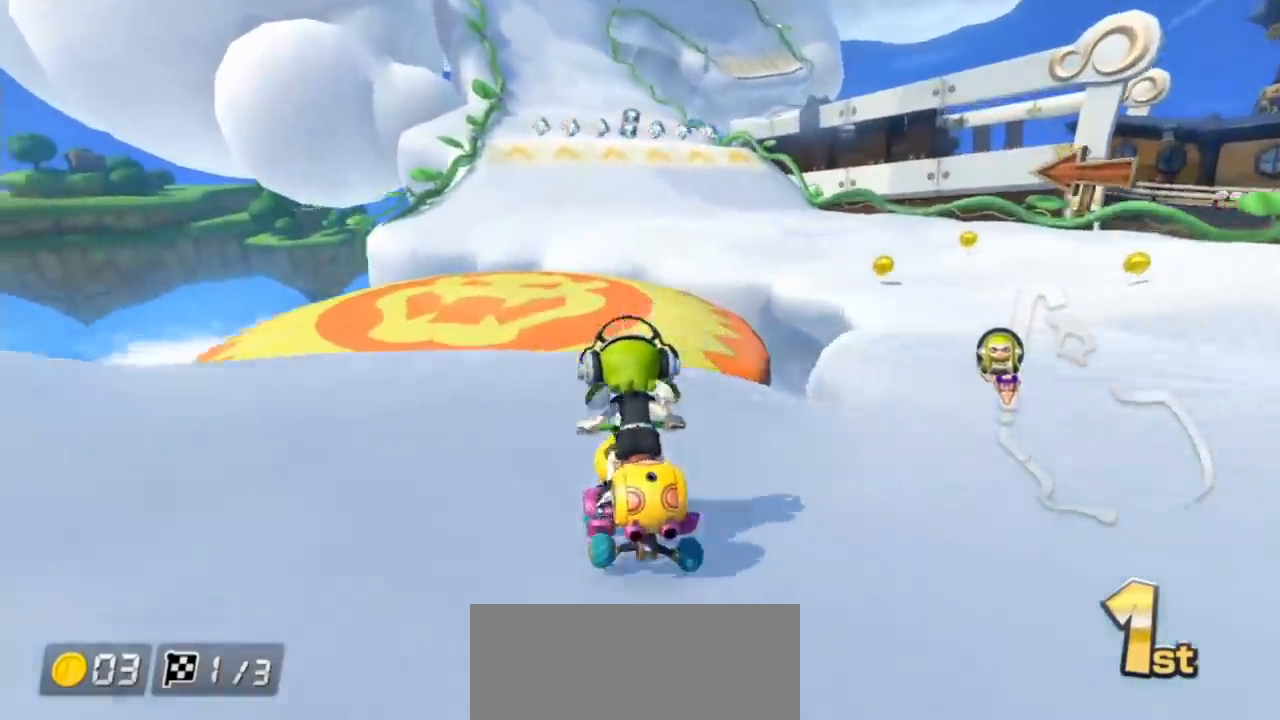
{"buttons": ["A"], "left_stick": "left", "events": [[83, "R1", "down"], [150, "left_stick", "center"], [183, "R1", "up"], [417, "left_stick", "left"]]}
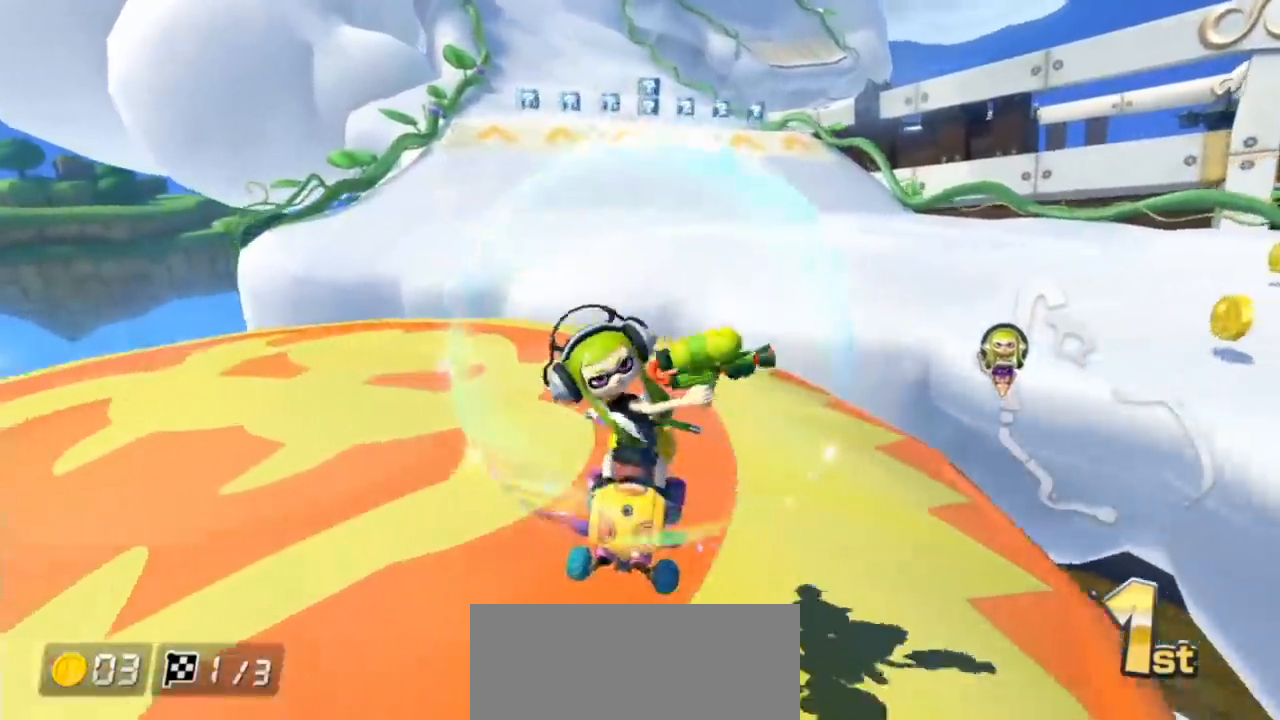
{"buttons": ["A"], "left_stick": "left", "events": [[67, "R1", "down"], [200, "R1", "up"], [300, "left_stick", "center"], [500, "left_stick", "left"]]}
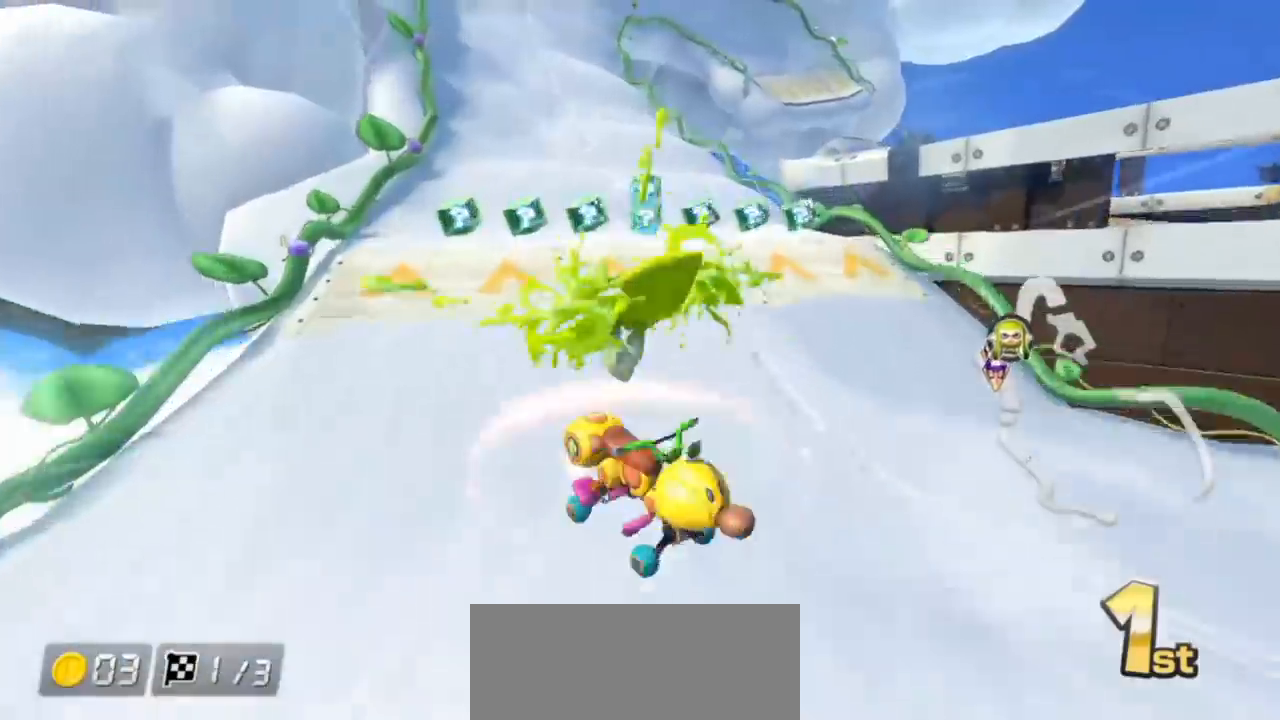
{"buttons": ["A"], "left_stick": "center", "events": [[150, "left_stick", "center"], [200, "left_stick", "left"], [350, "left_stick", "center"]]}
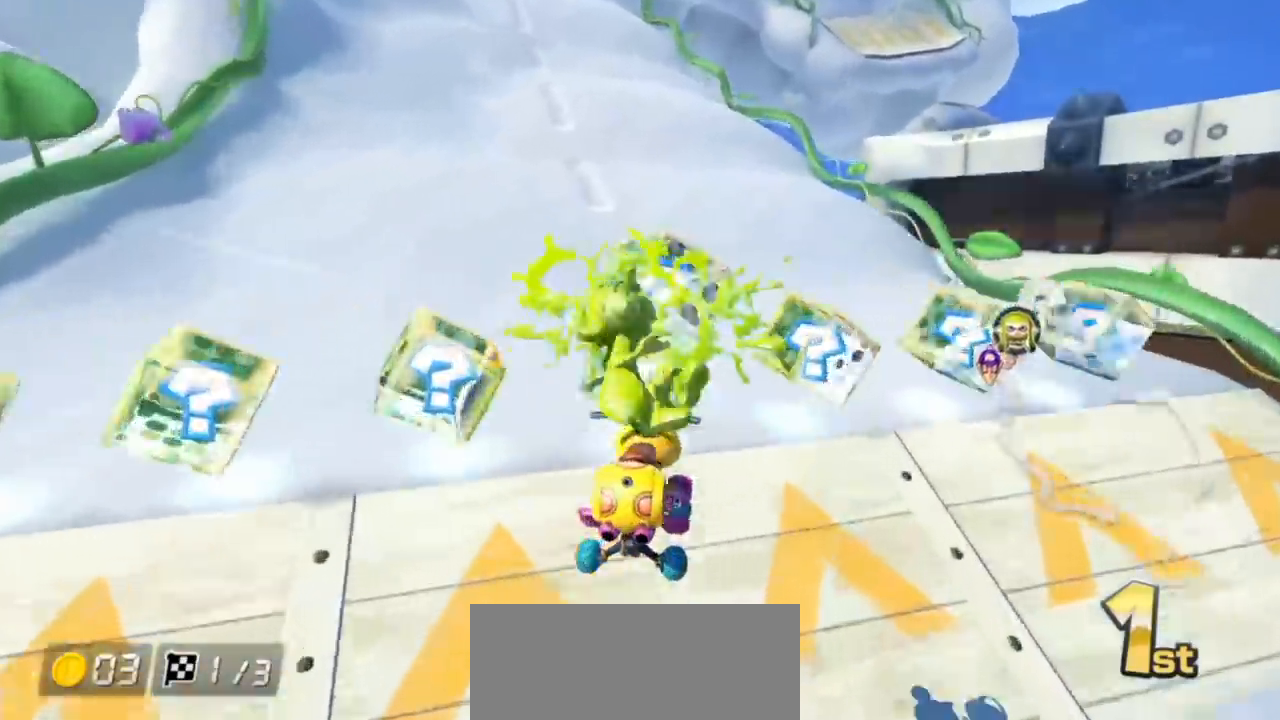
{"buttons": ["A"], "left_stick": "center", "events": [[217, "left_stick", "left"], [267, "L1", "down"], [333, "left_stick", "center"], [350, "L1", "up"], [417, "L1", "down"], [467, "L1", "up"]]}
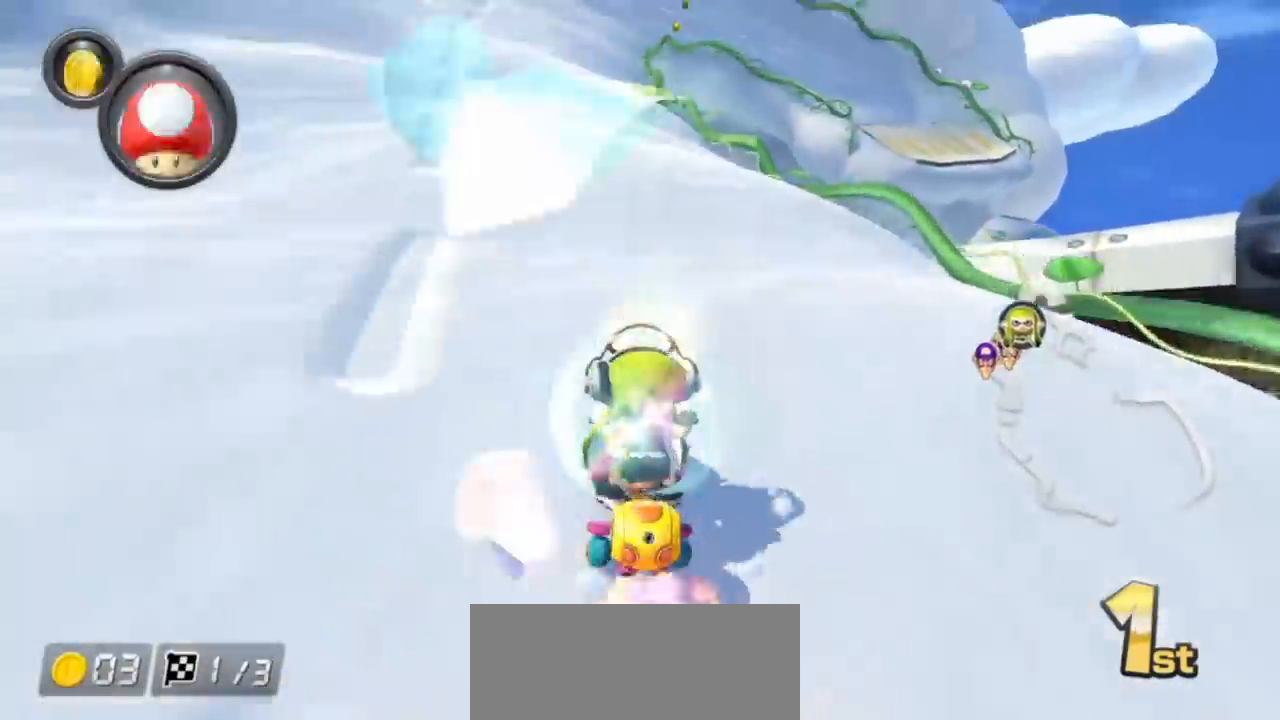
{"buttons": ["A", "R1"], "left_stick": "left", "events": [[33, "R1", "down"], [150, "left_stick", "right"], [283, "L1", "down"], [367, "L1", "up"], [400, "left_stick", "left"]]}
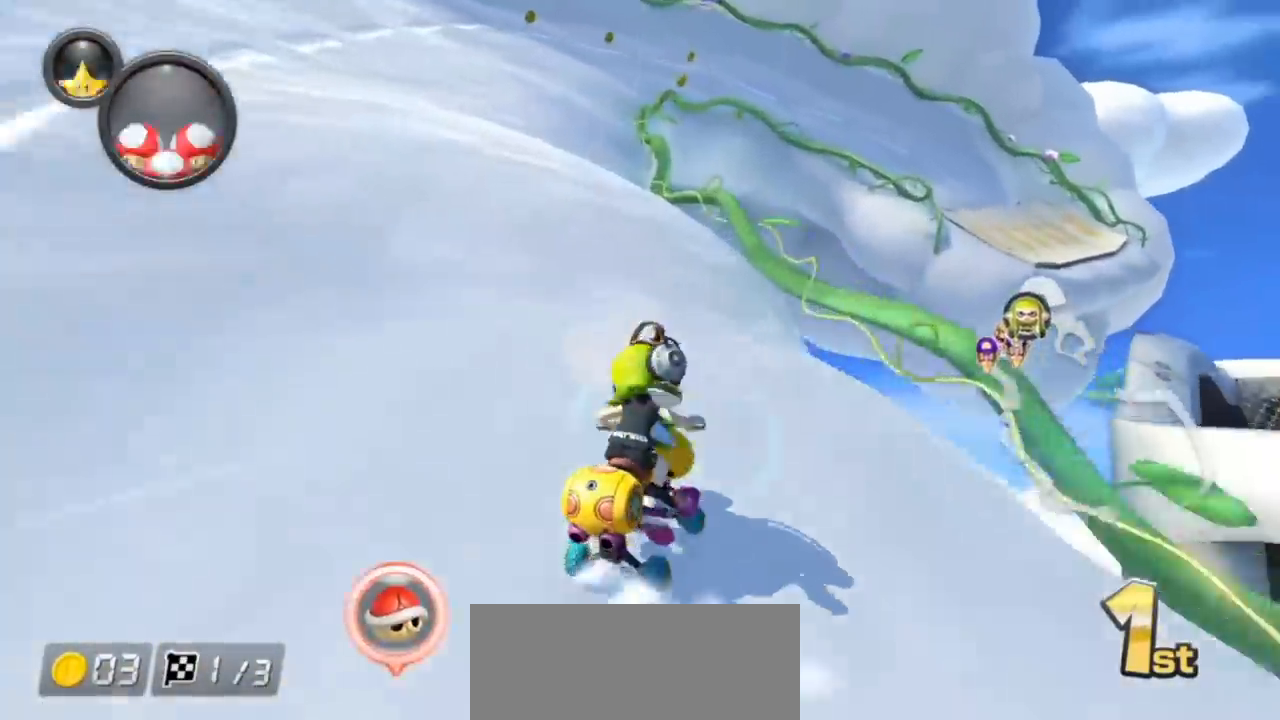
{"buttons": ["A", "L1", "R1"], "left_stick": "left", "events": [[83, "L1", "down"], [183, "L1", "up"], [350, "L1", "down"]]}
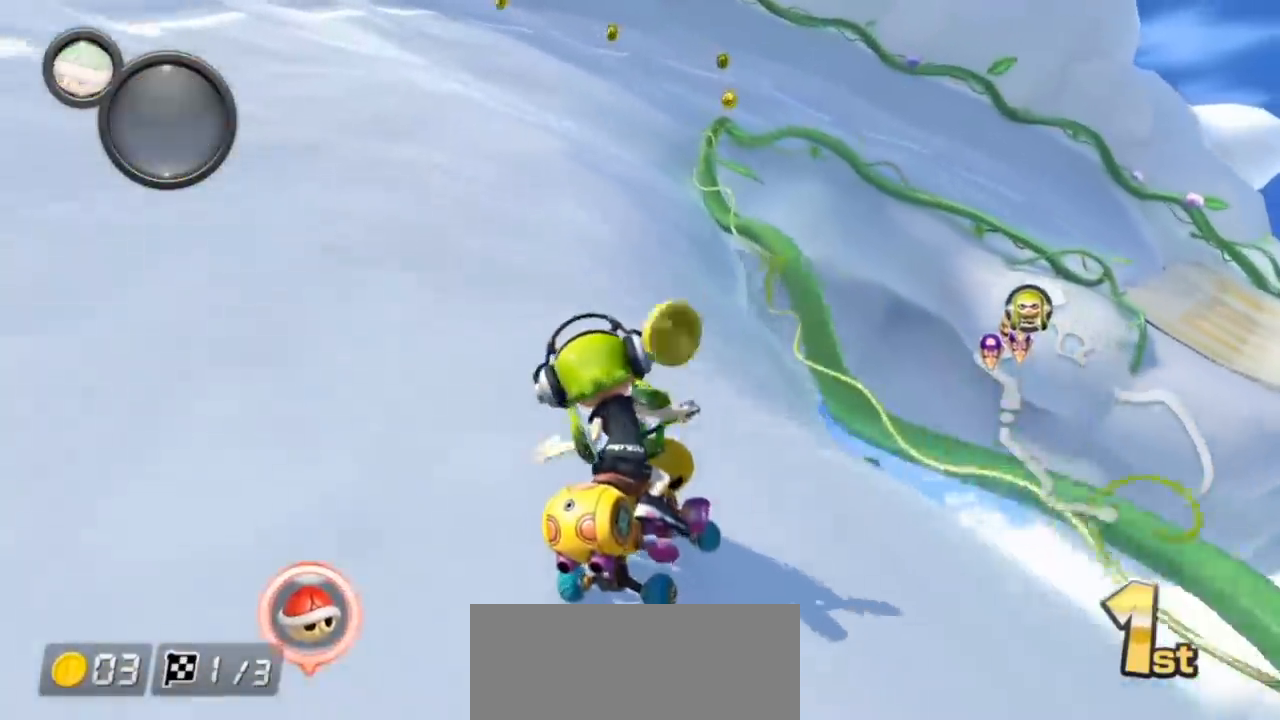
{"buttons": ["A", "L1", "R1"], "left_stick": "right", "events": [[100, "L1", "up"], [217, "L1", "down"], [383, "left_stick", "right"]]}
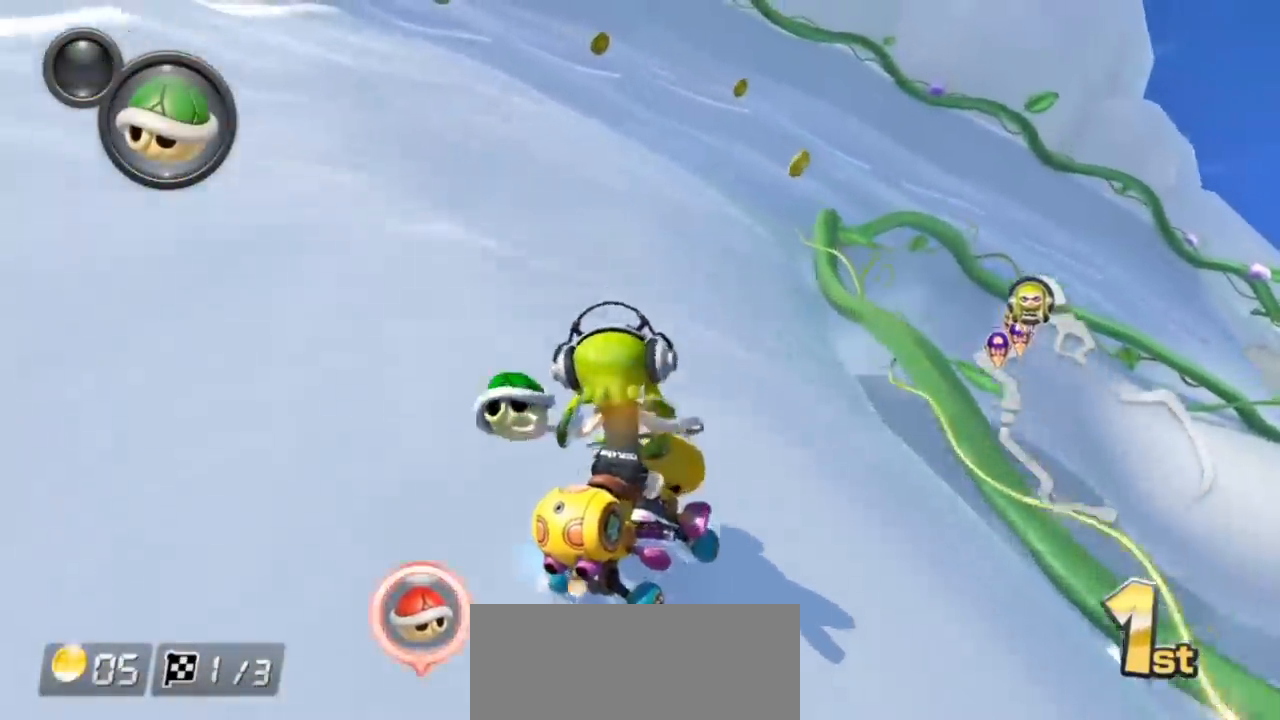
{"buttons": ["A", "L1", "R1"], "left_stick": "right", "events": []}
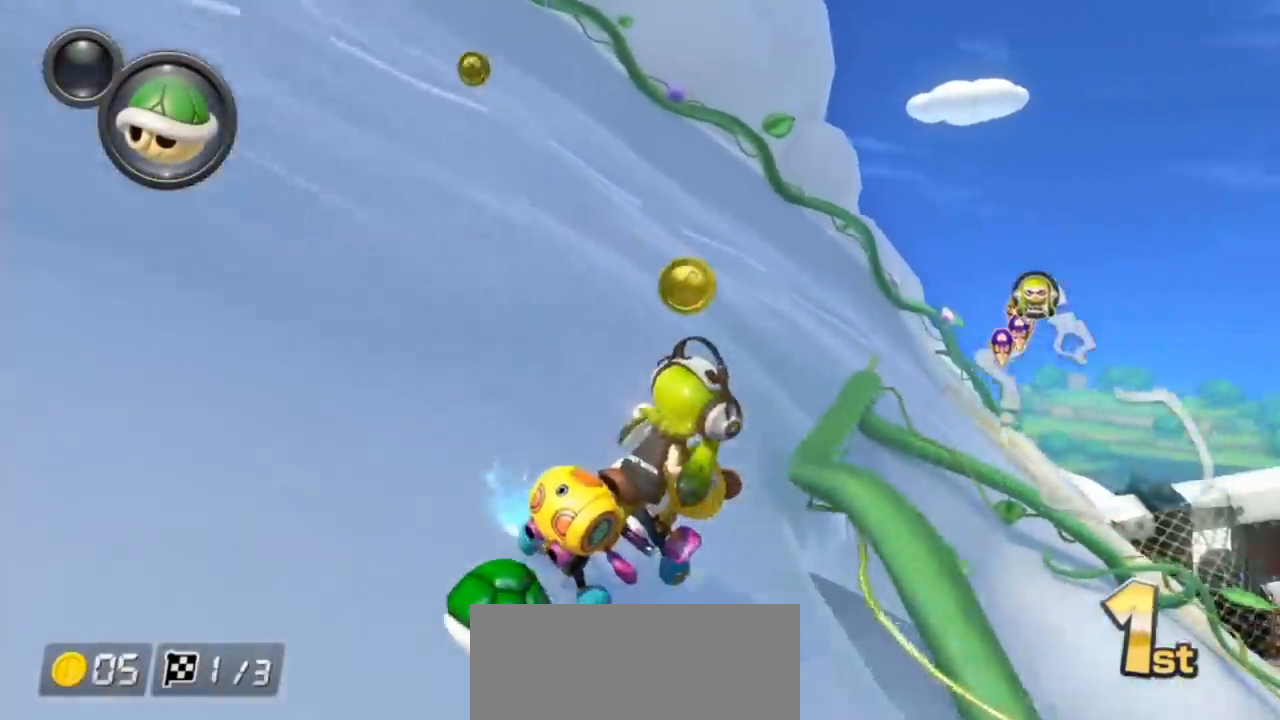
{"buttons": ["A", "L1", "R1"], "left_stick": "right", "events": [[33, "X", "down"], [267, "X", "up"]]}